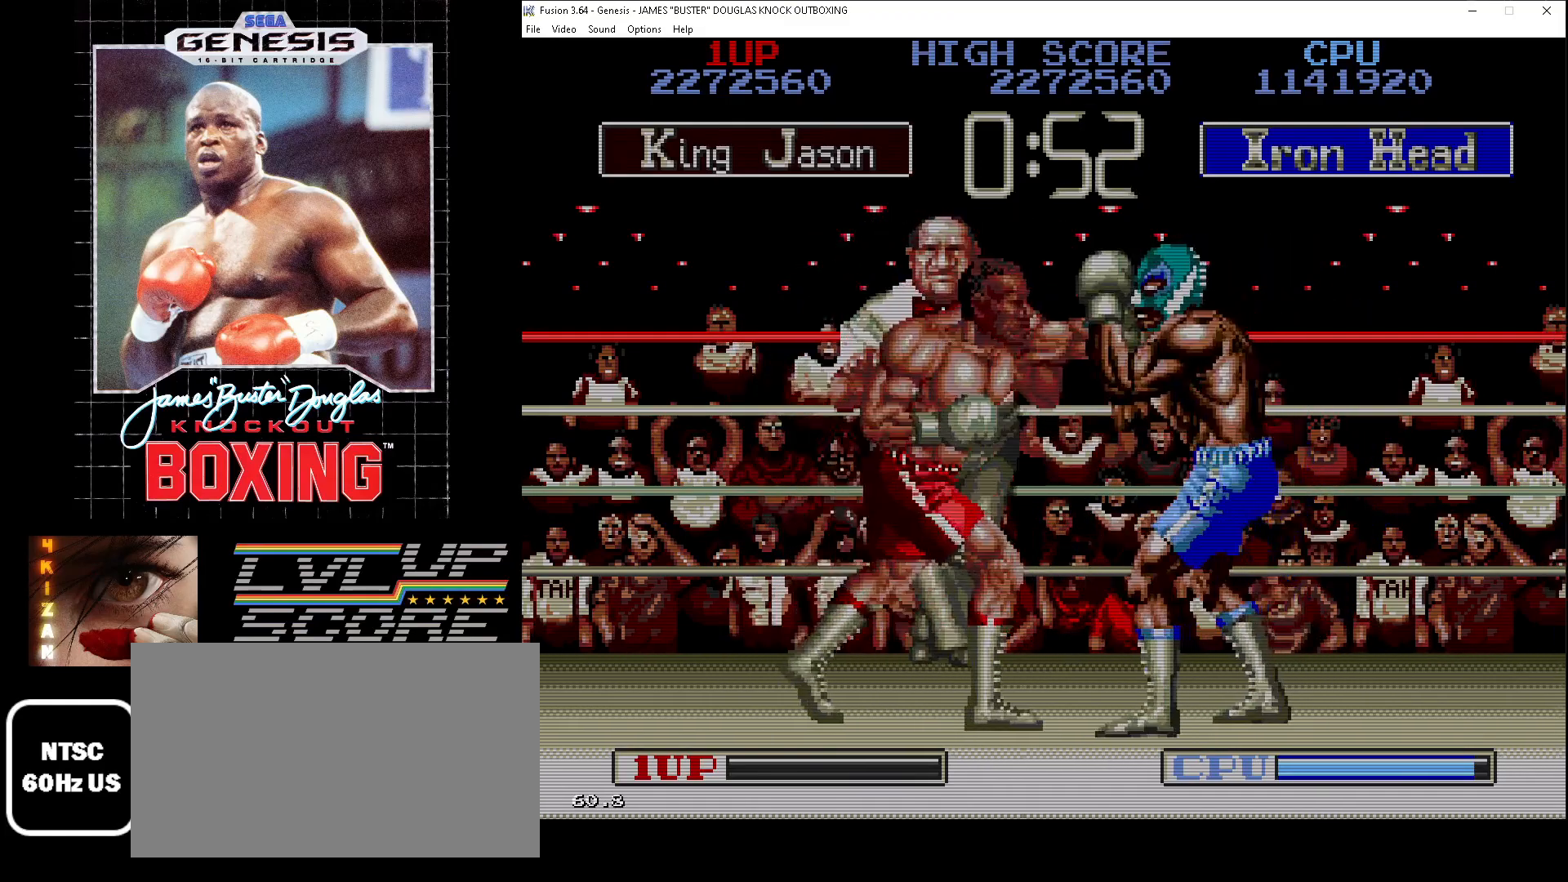
Gameplay with a controller (Xbox layout); each line is a JSON object with the inputs held at the frame after it. "events" lists button and stick changes between this image and that frame as [ms after this image, input, new state], when the widget could be followed in between. Not read: L1 L2 L3 R1 R2 R3.
{"buttons": ["DPAD_LEFT"], "events": [[50, "B", "down"], [150, "B", "up"], [250, "B", "down"], [300, "DPAD_RIGHT", "up"], [317, "B", "up"], [333, "DPAD_LEFT", "down"], [400, "B", "down"], [483, "DPAD_UP", "up"], [500, "B", "up"]]}
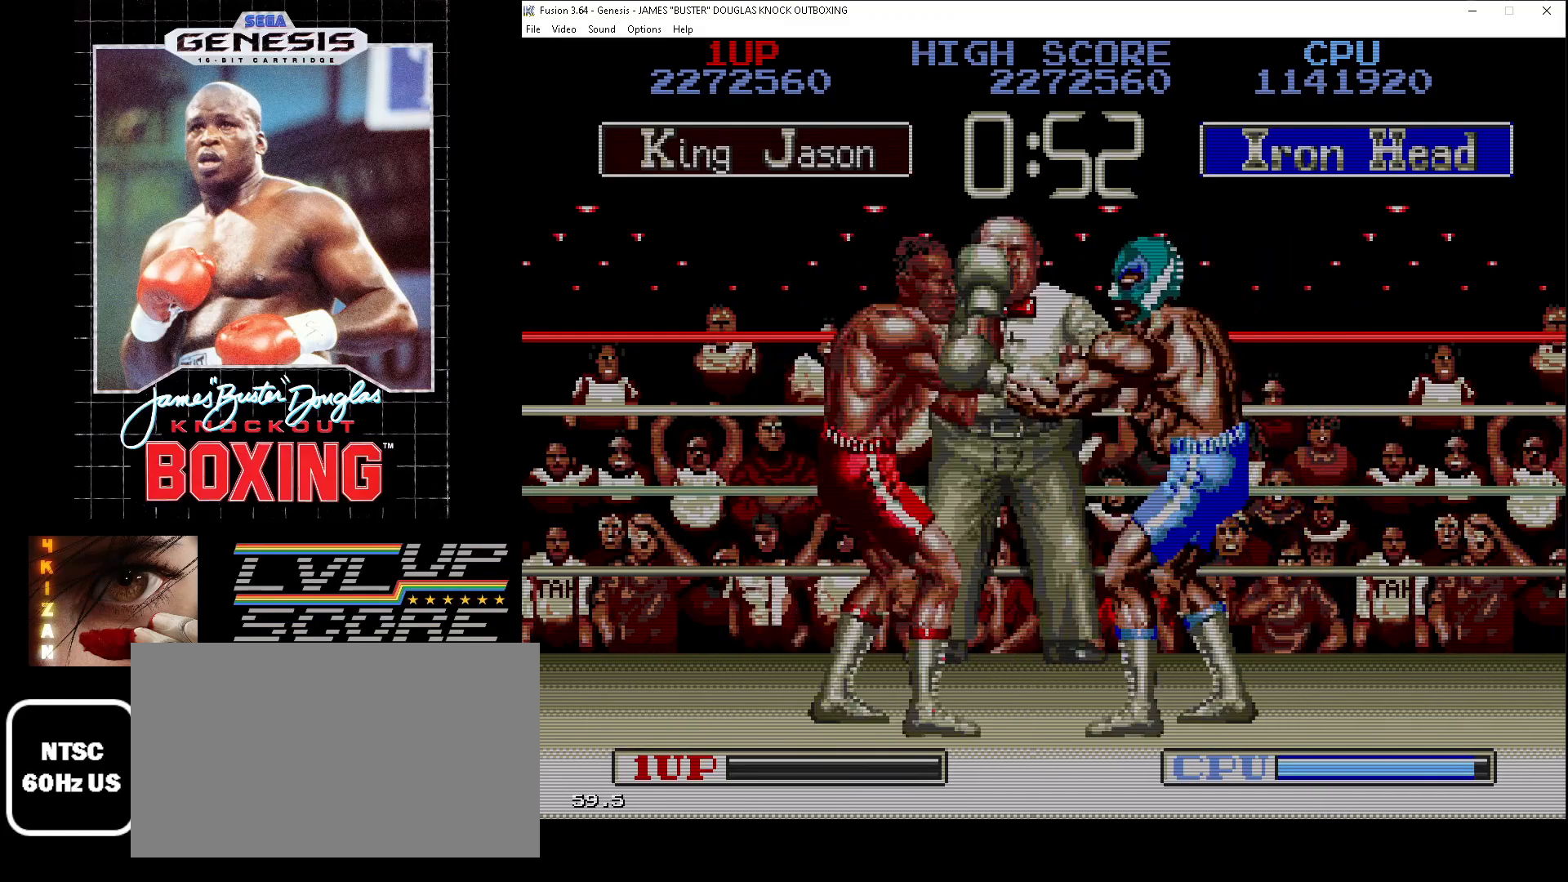
{"buttons": ["A", "B", "DPAD_DOWN", "DPAD_RIGHT"], "events": [[83, "DPAD_DOWN", "down"], [150, "A", "down"], [150, "B", "down"], [200, "DPAD_LEFT", "up"], [217, "B", "up"], [233, "A", "up"], [300, "A", "down"], [300, "B", "down"], [350, "DPAD_RIGHT", "down"], [367, "A", "up"], [367, "B", "up"], [483, "A", "down"], [483, "B", "down"]]}
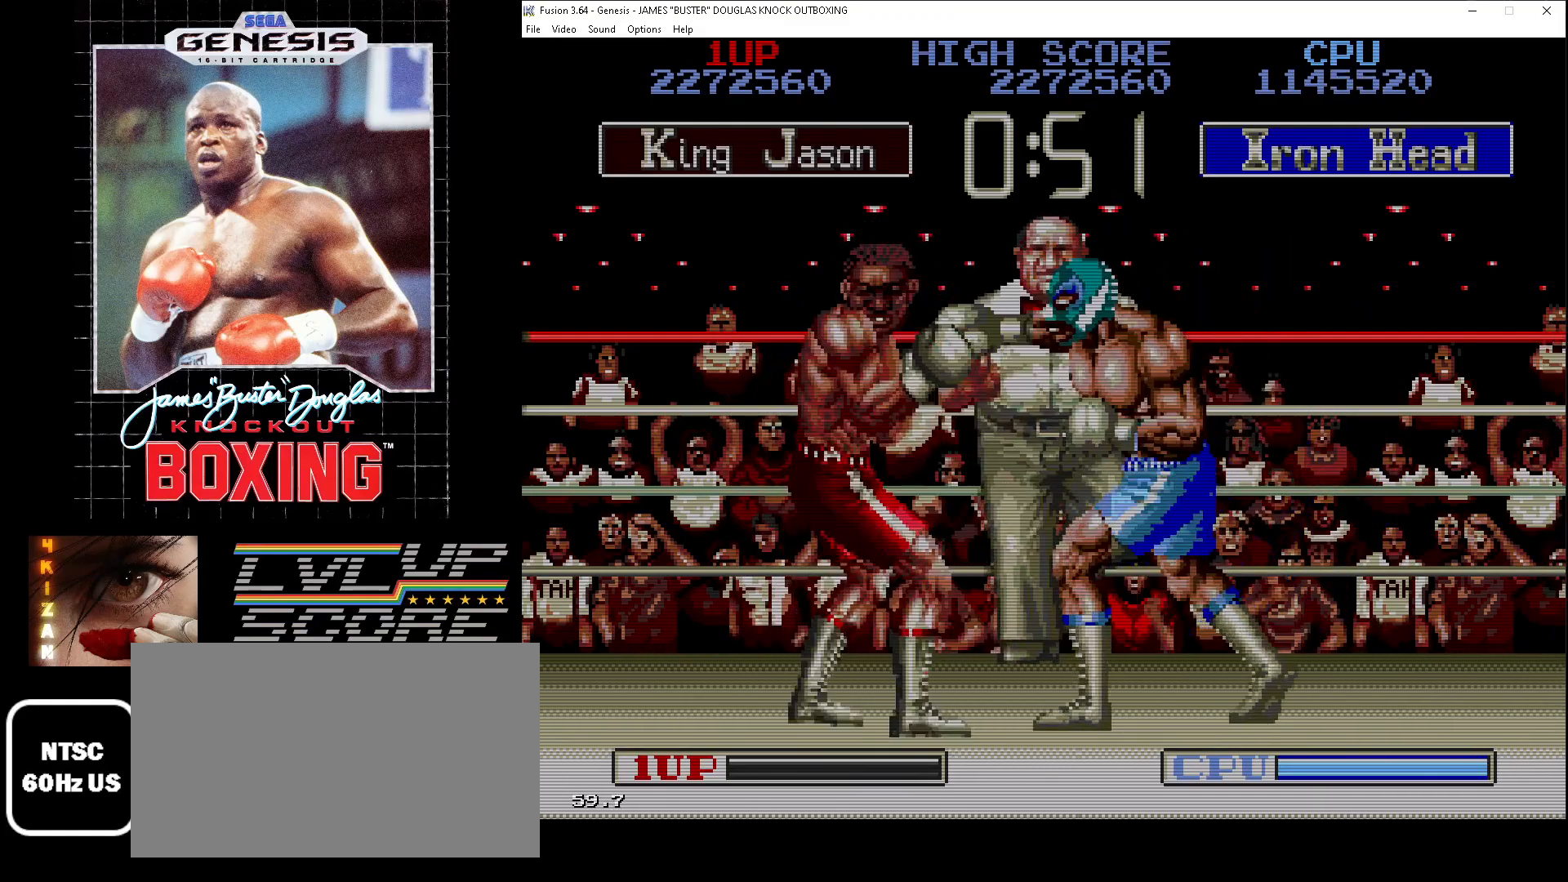
{"buttons": ["DPAD_DOWN"], "events": [[50, "A", "up"], [50, "B", "up"], [100, "DPAD_RIGHT", "up"], [167, "A", "down"], [167, "B", "down"], [250, "B", "up"], [267, "A", "up"], [350, "A", "down"], [367, "B", "down"], [417, "A", "up"], [417, "B", "up"]]}
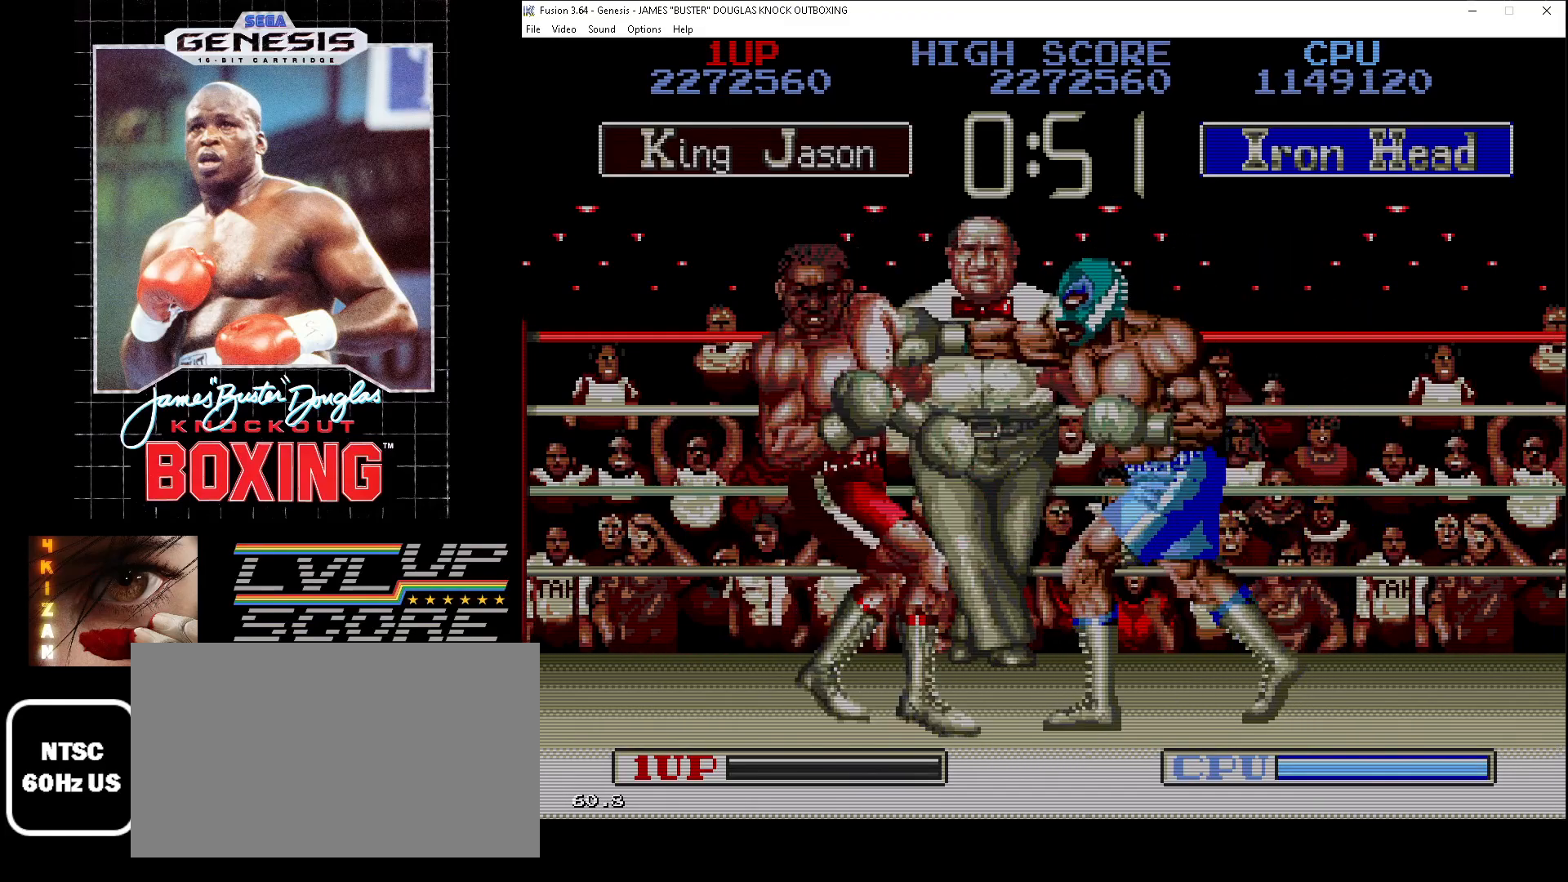
{"buttons": [], "events": [[33, "A", "down"], [33, "B", "down"], [133, "A", "up"], [133, "B", "up"], [233, "A", "down"], [233, "B", "down"], [283, "B", "up"], [300, "A", "up"], [350, "DPAD_RIGHT", "down"], [483, "DPAD_DOWN", "up"], [483, "DPAD_RIGHT", "up"]]}
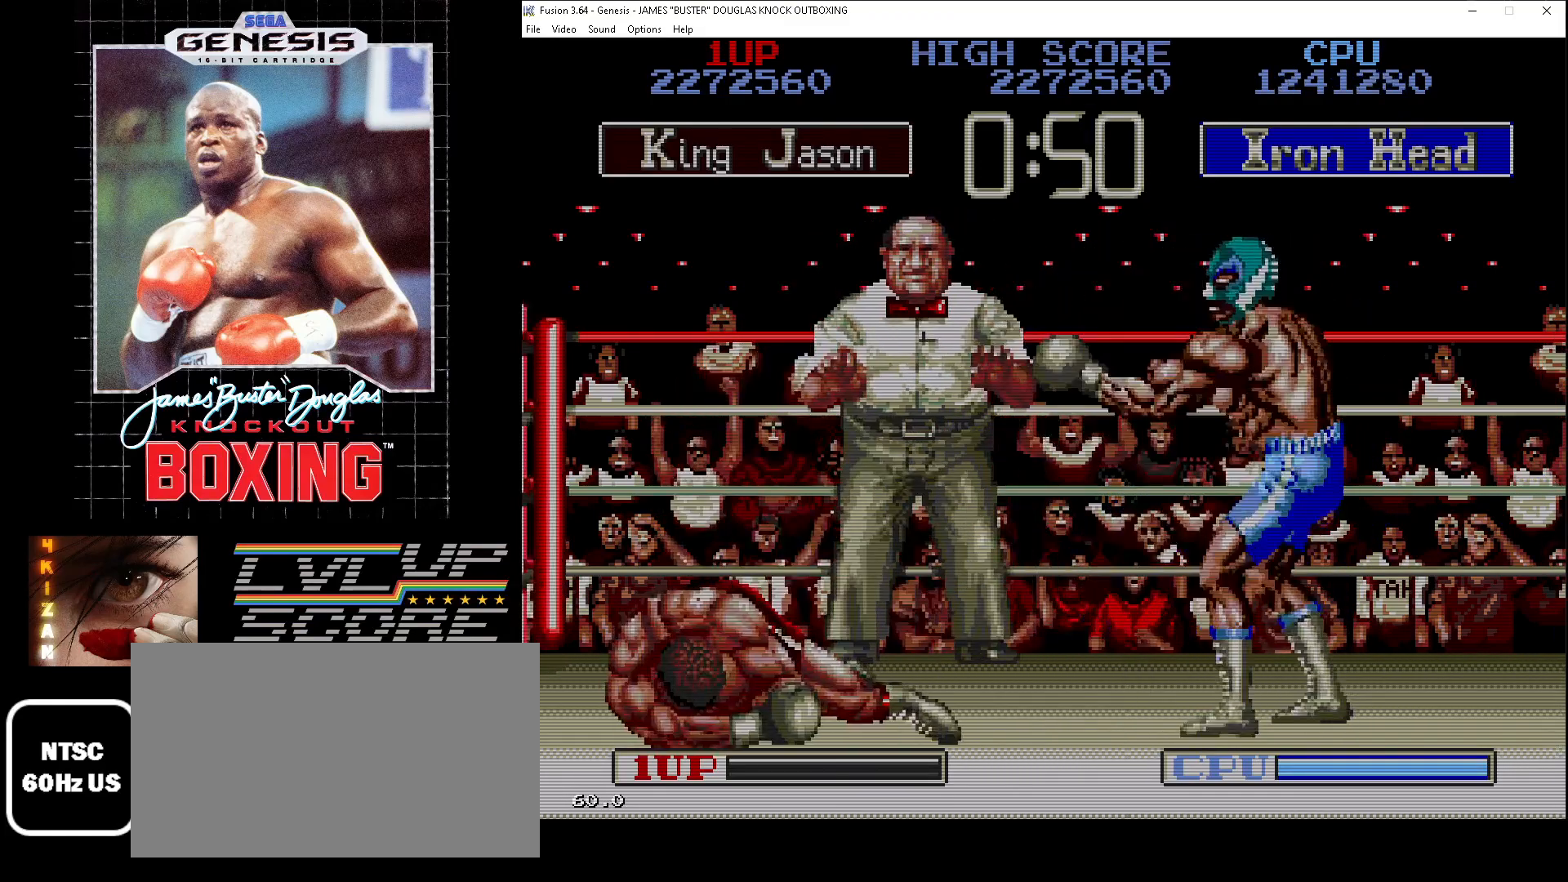
{"buttons": [], "events": []}
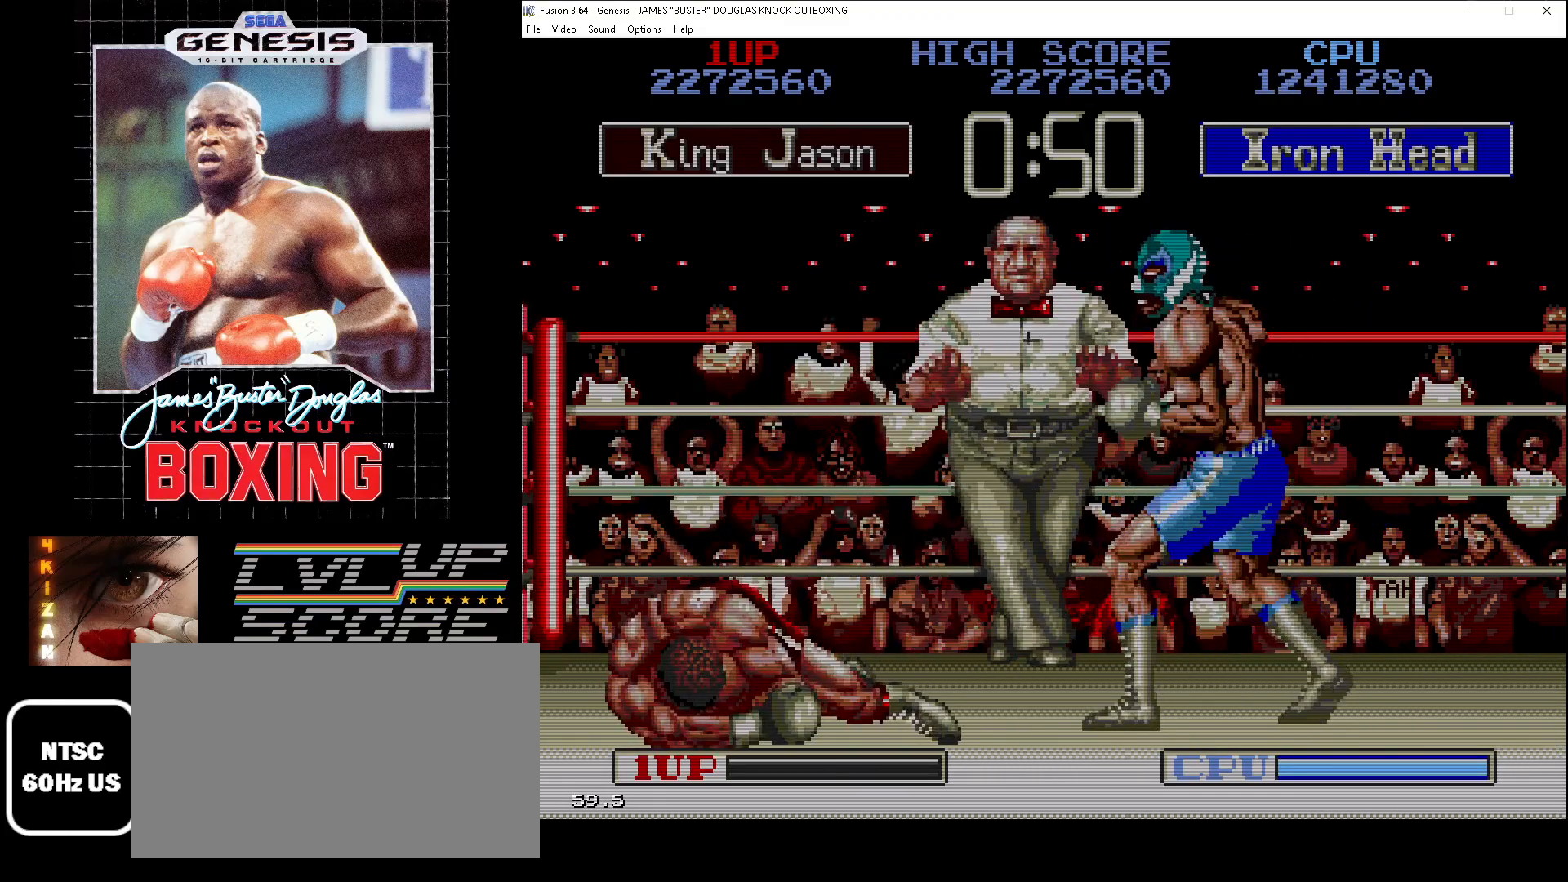
{"buttons": [], "events": [[400, "A", "down"], [433, "B", "down"], [483, "B", "up"], [500, "A", "up"]]}
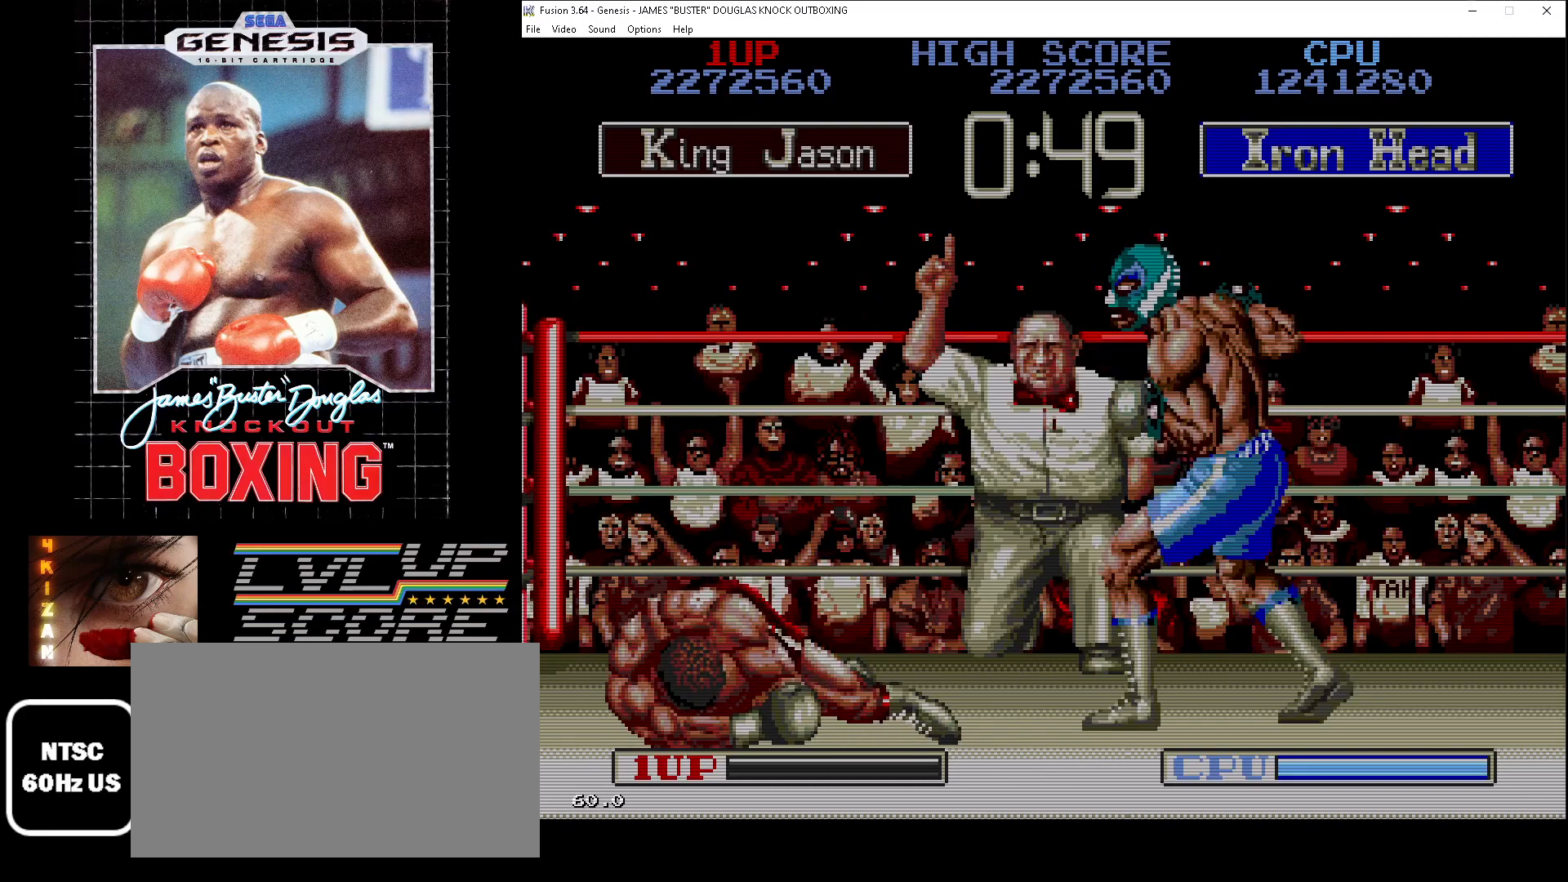
{"buttons": ["A", "B", "DPAD_UP", "DPAD_LEFT"]}
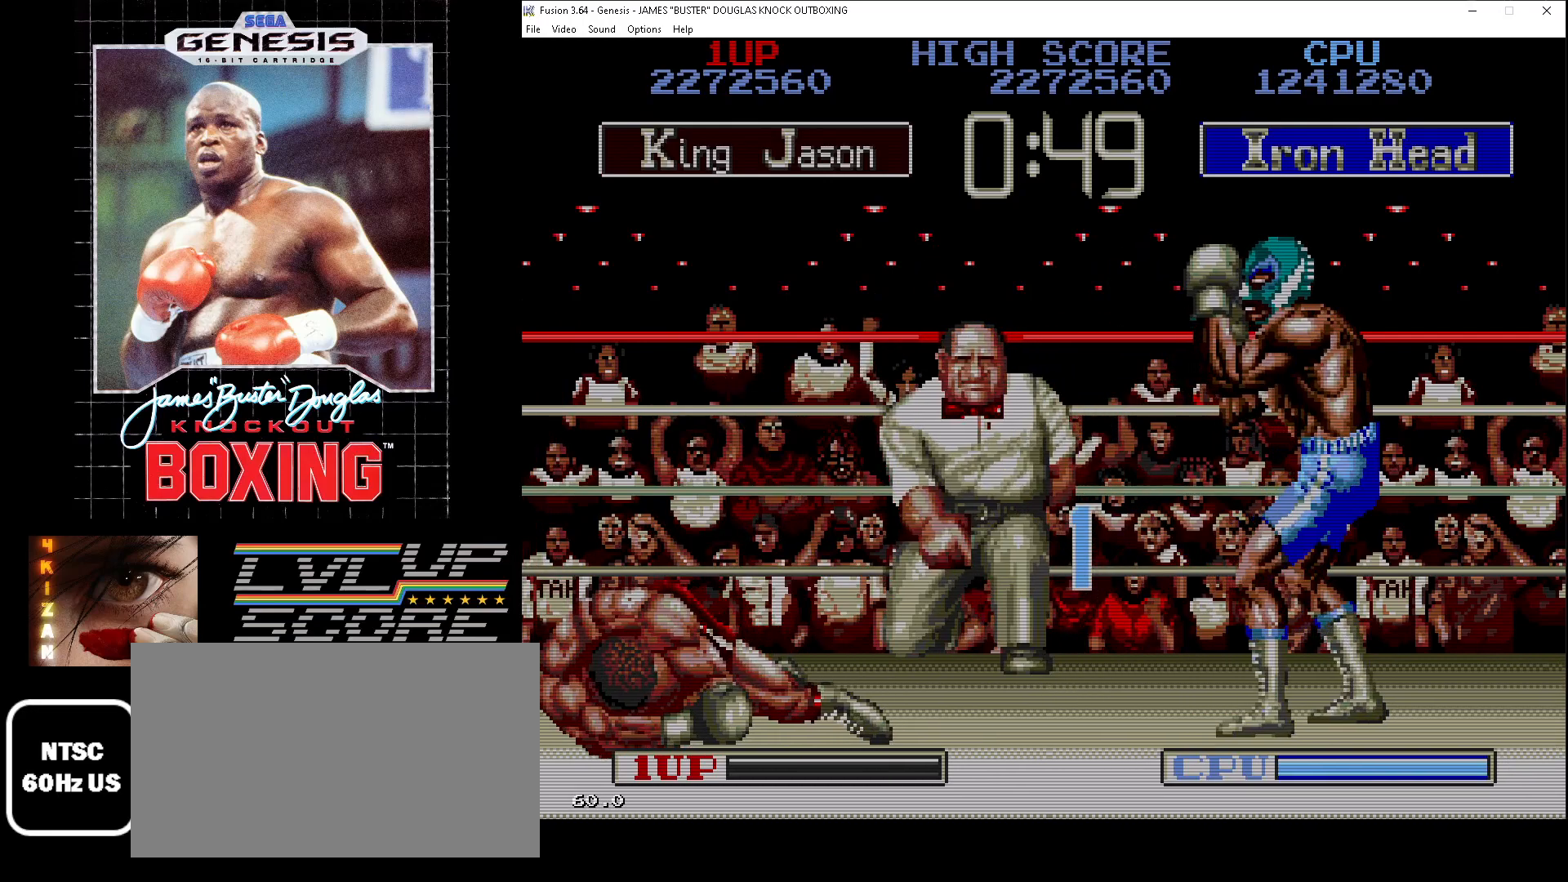
{"buttons": ["DPAD_UP", "DPAD_LEFT"]}
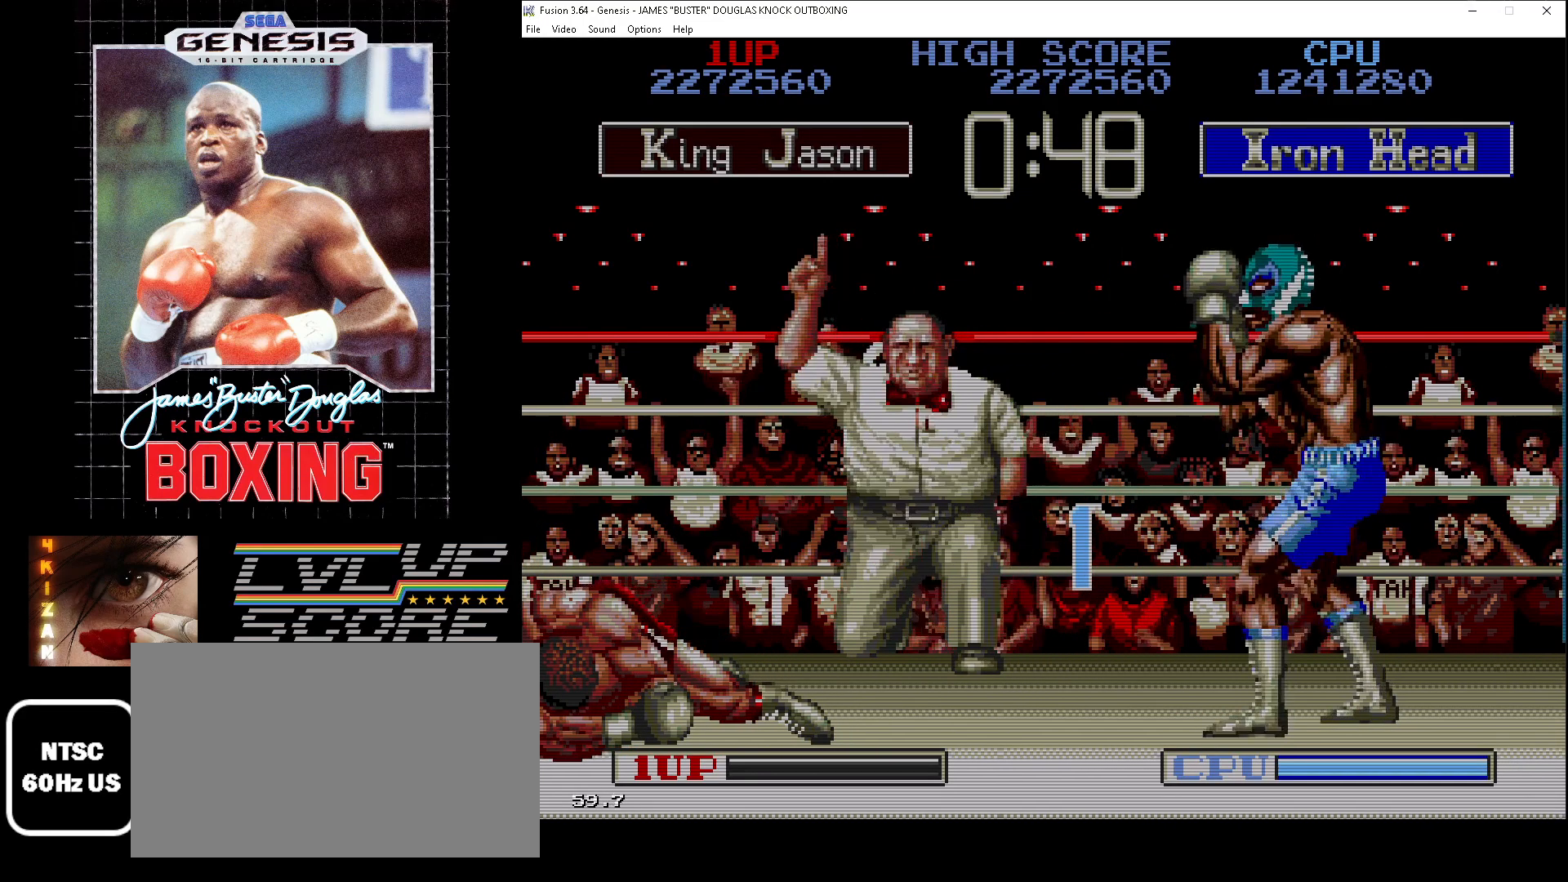
{"buttons": ["A", "B", "DPAD_LEFT"]}
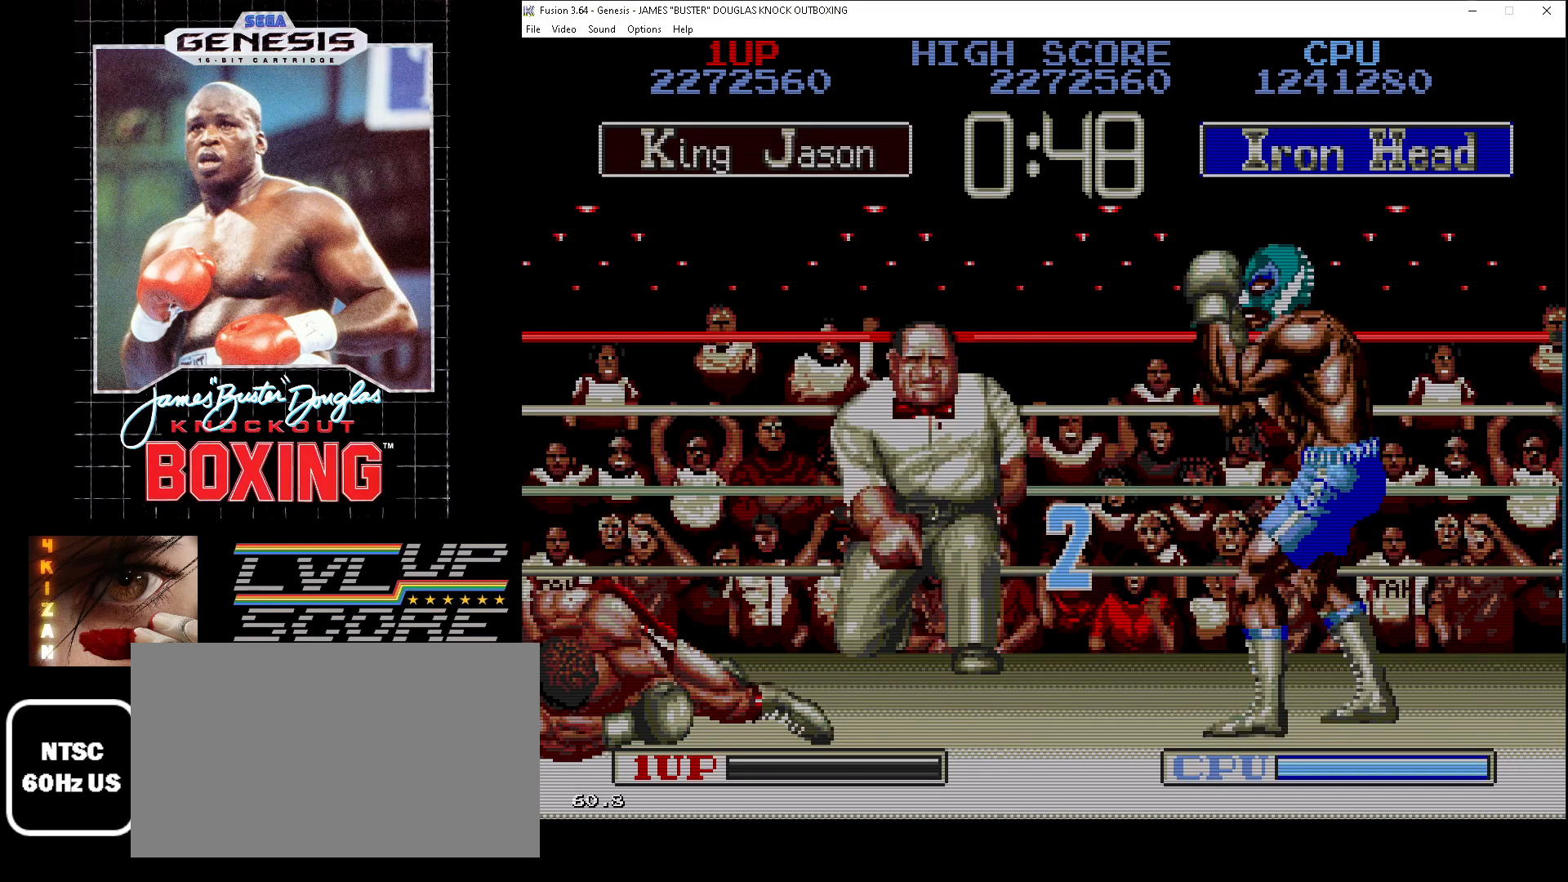
{"buttons": ["DPAD_DOWN", "DPAD_LEFT"]}
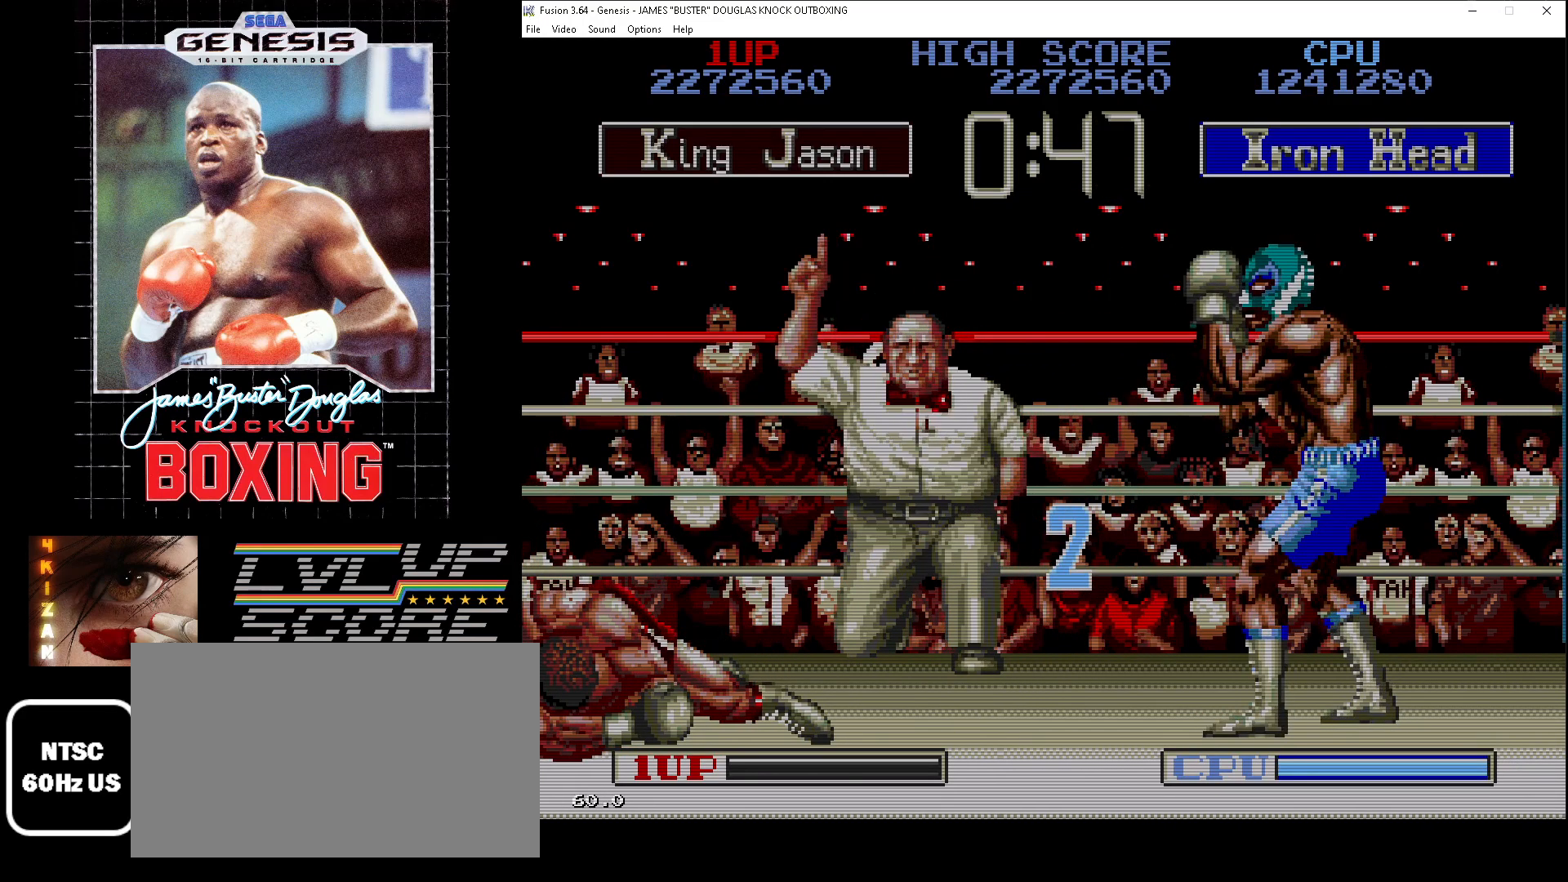
{"buttons": ["A", "B", "DPAD_DOWN", "DPAD_RIGHT"]}
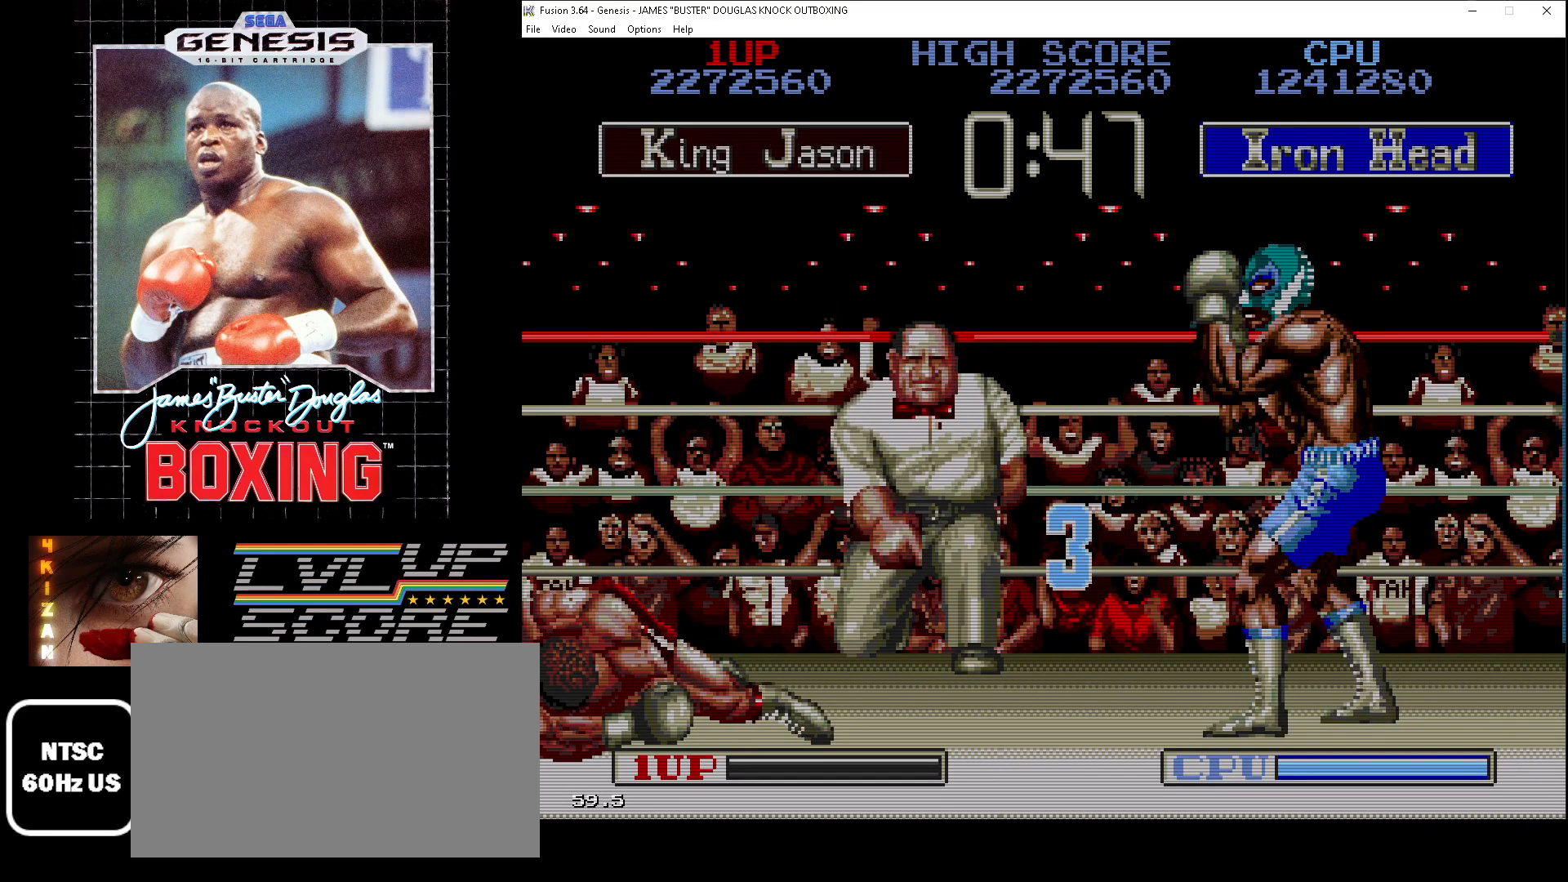
{"buttons": ["A", "B", "DPAD_RIGHT"]}
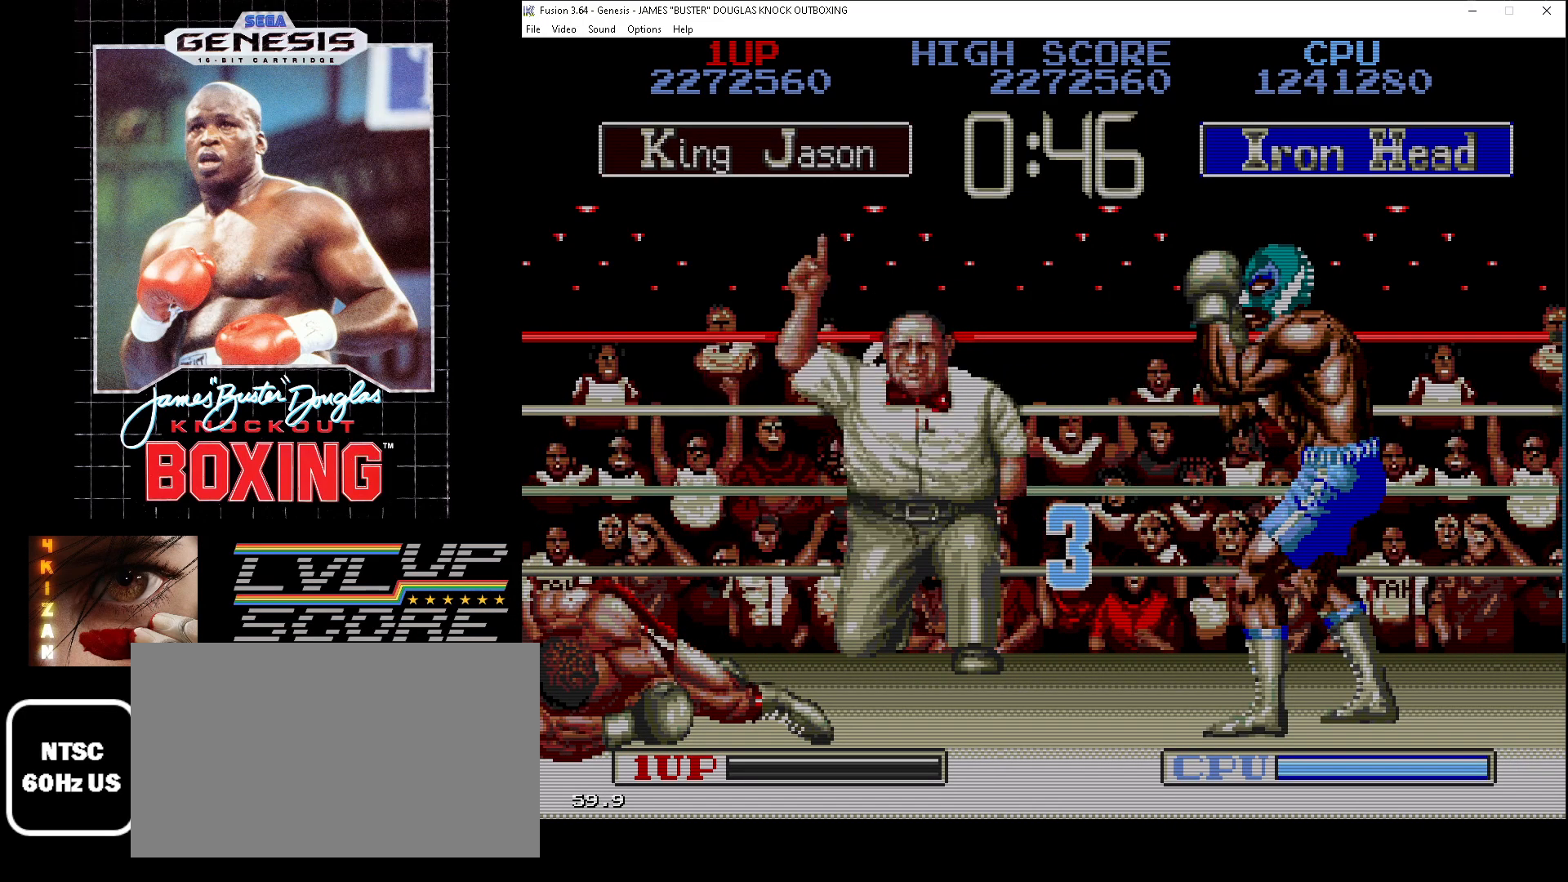
{"buttons": ["DPAD_RIGHT"]}
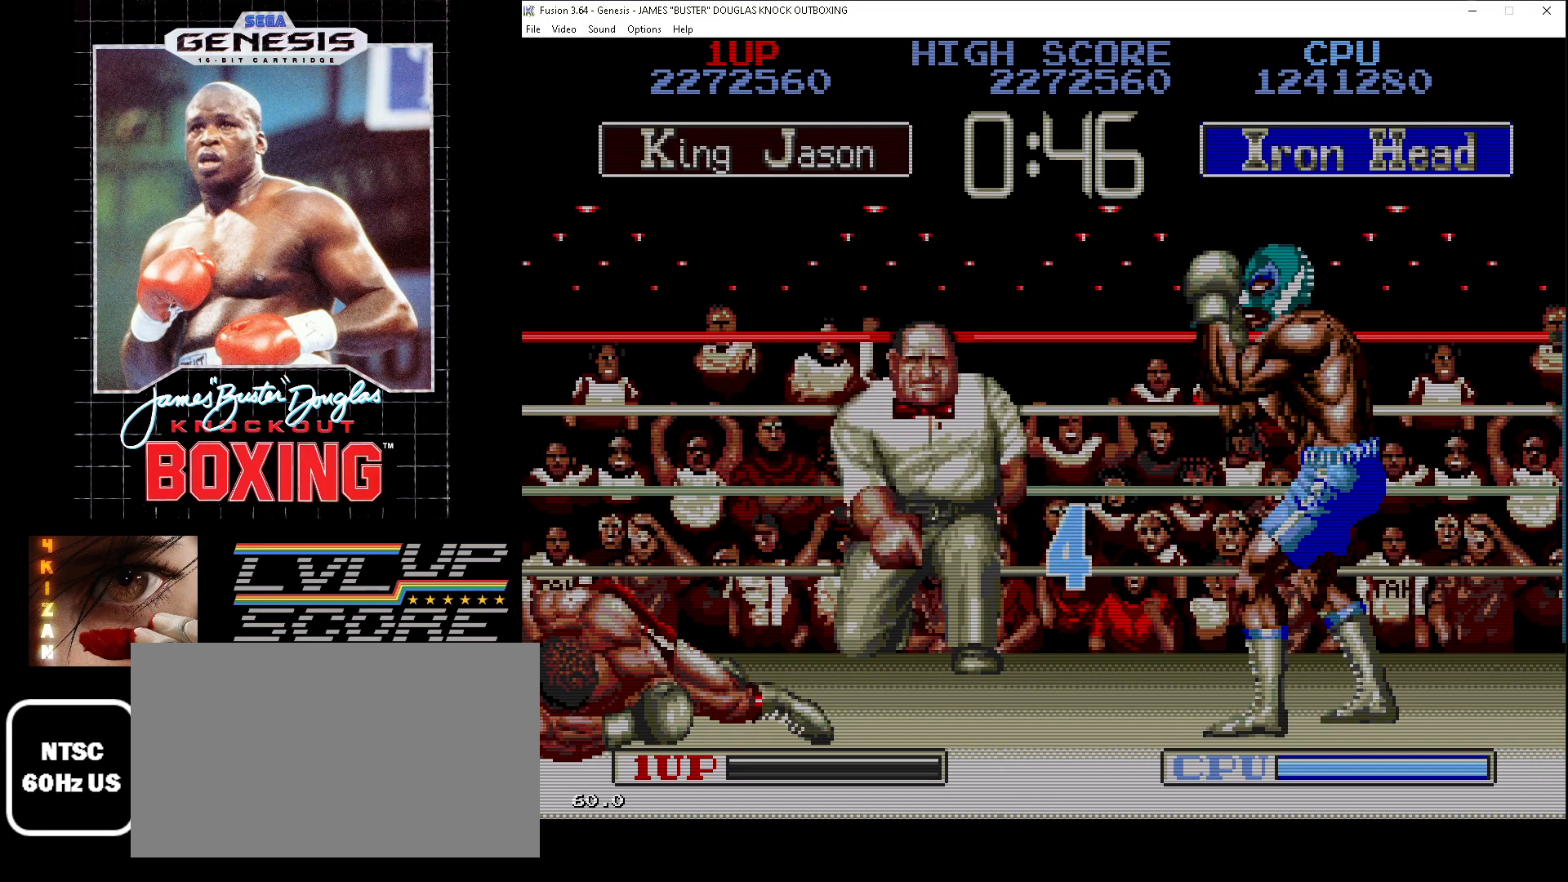
{"buttons": ["DPAD_UP", "DPAD_RIGHT"]}
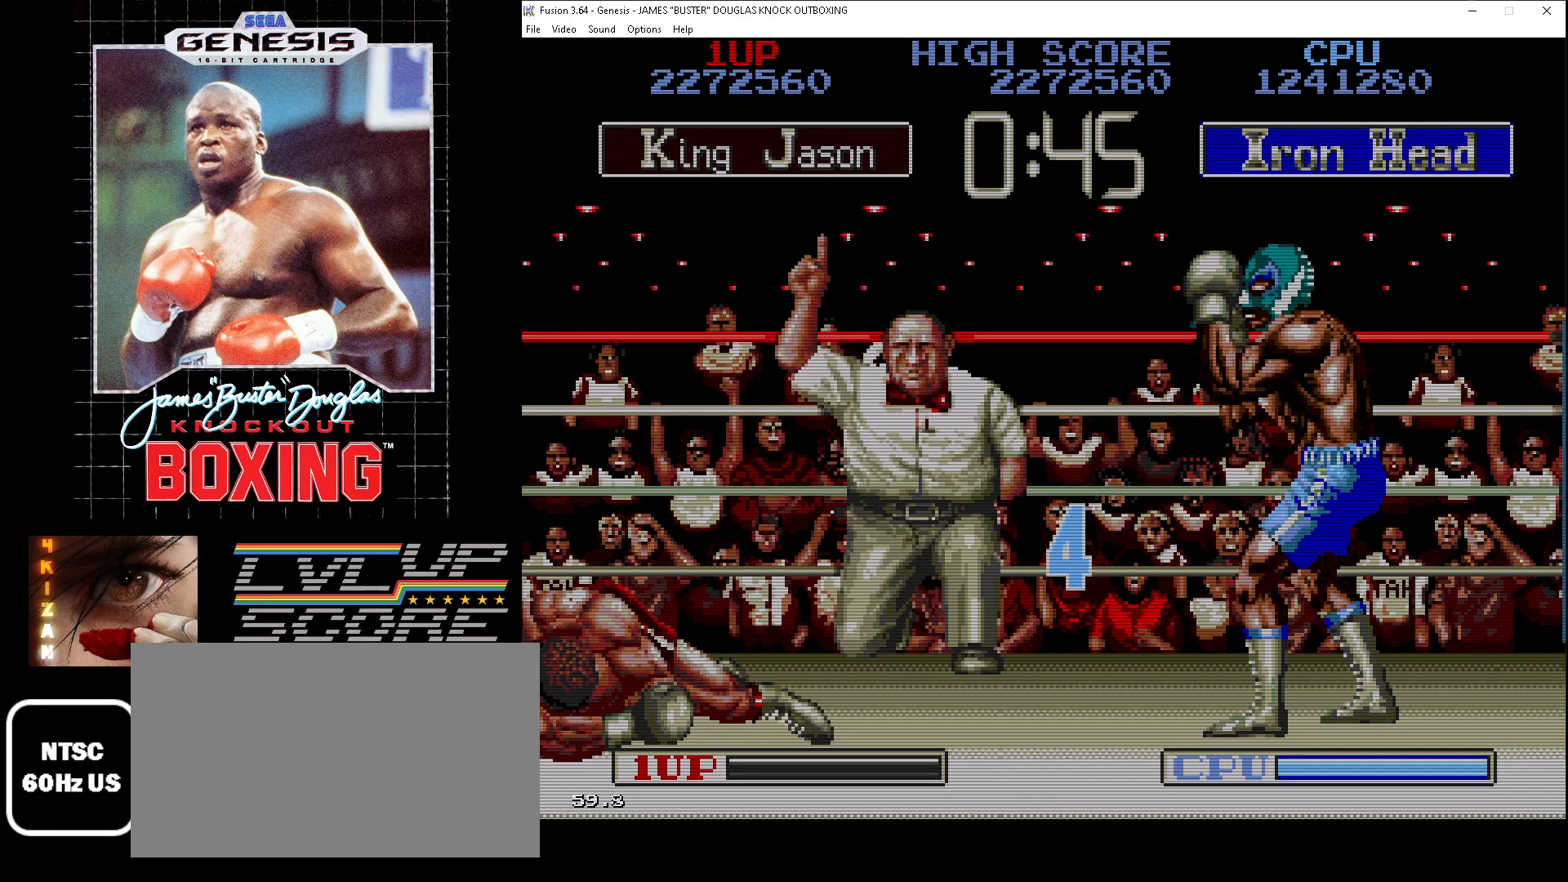
{"buttons": ["A", "B", "DPAD_UP", "DPAD_RIGHT"]}
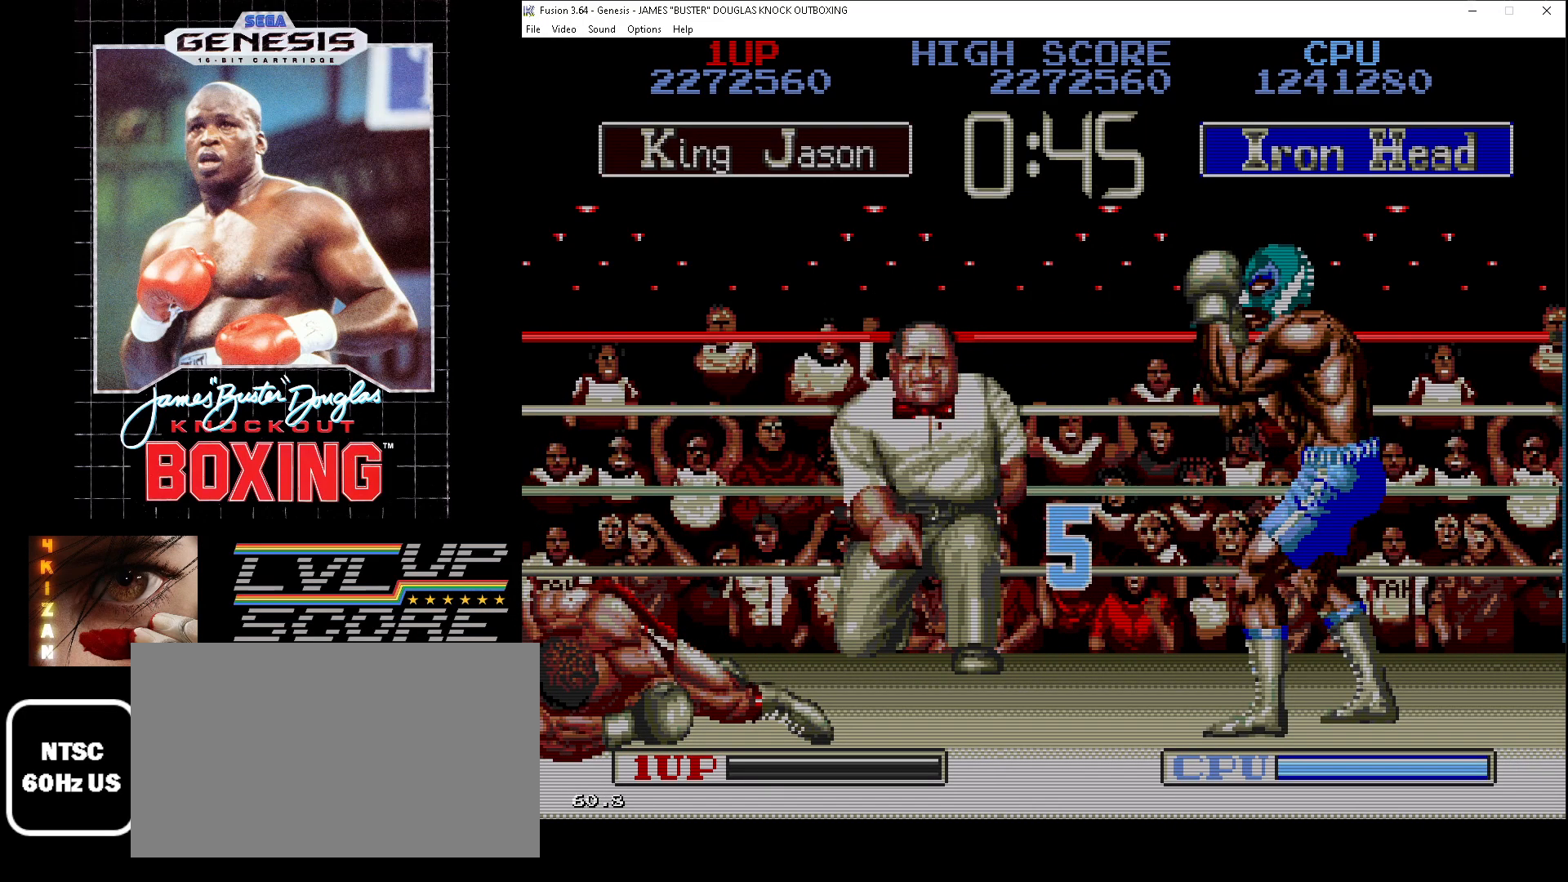
{"buttons": ["A", "B", "DPAD_UP", "DPAD_RIGHT"]}
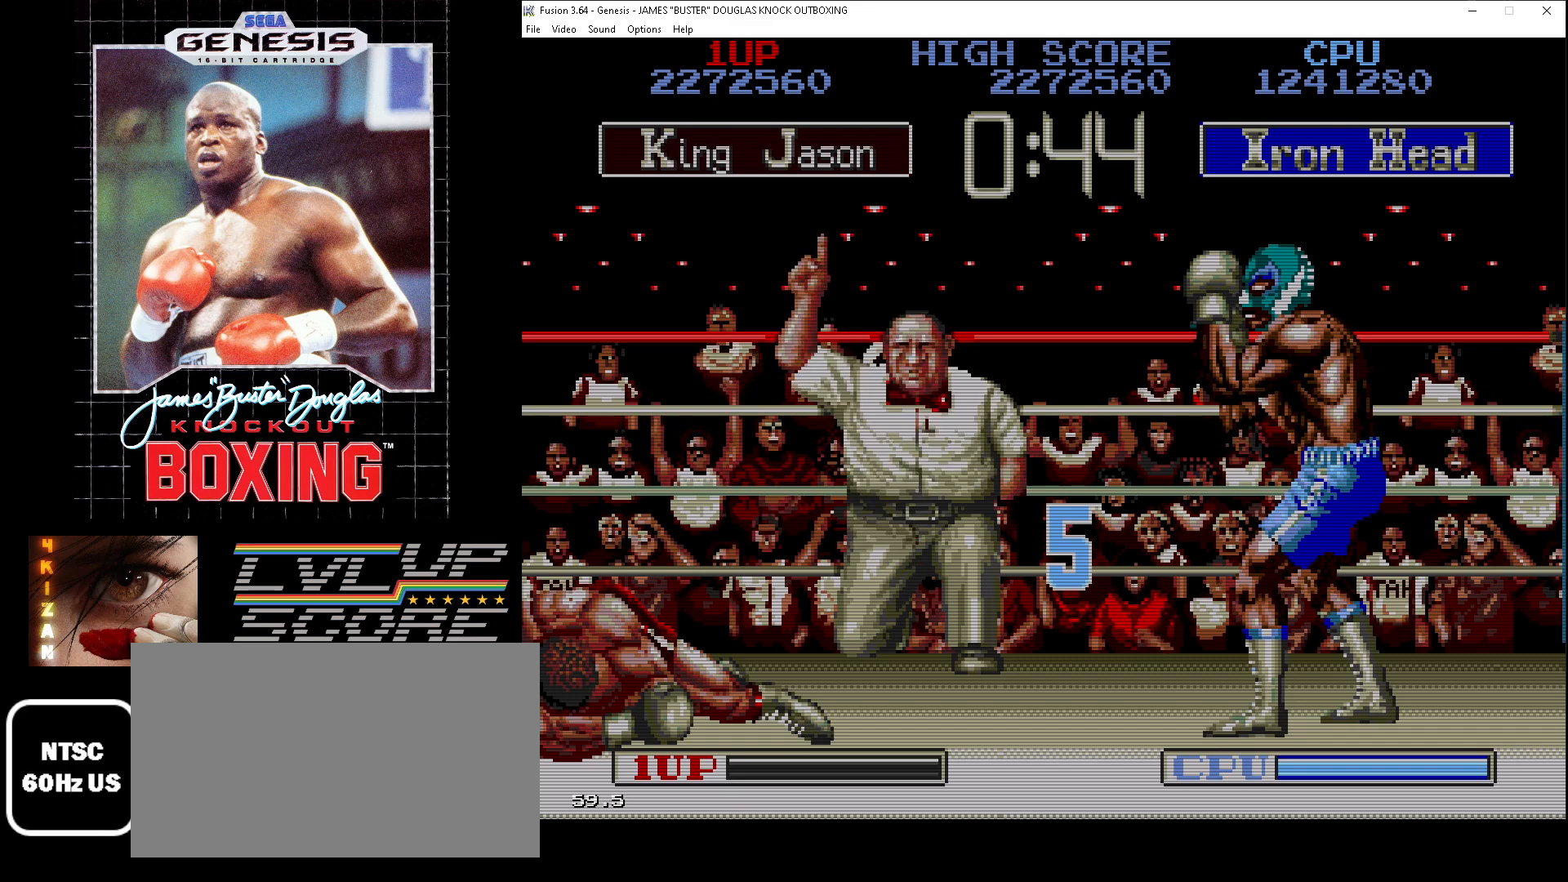
{"buttons": ["A", "B", "DPAD_UP", "DPAD_RIGHT"]}
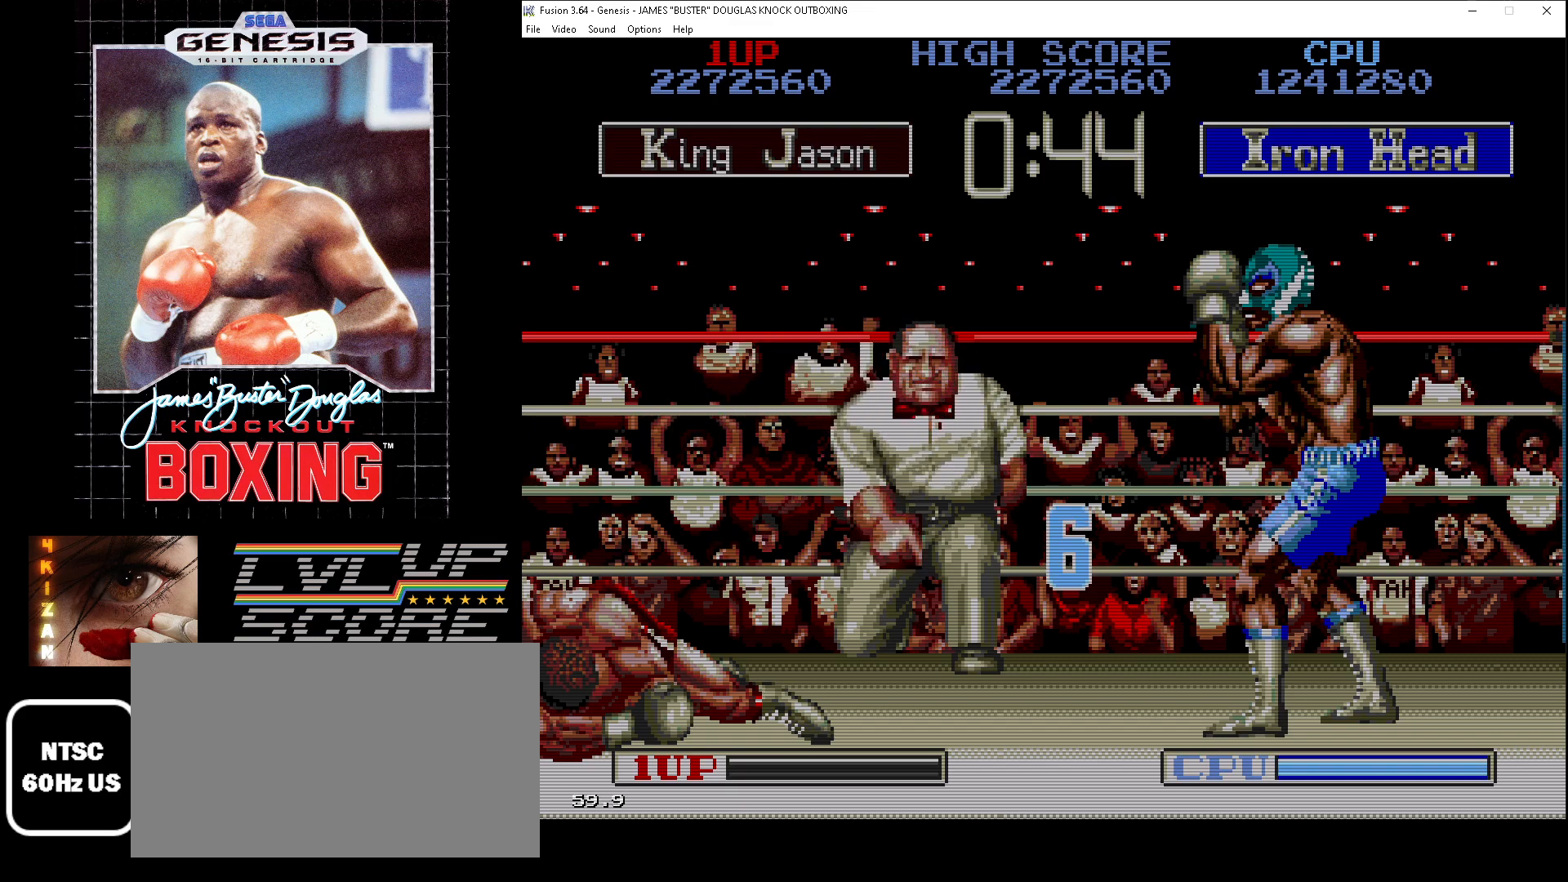
{"buttons": ["B", "DPAD_UP"]}
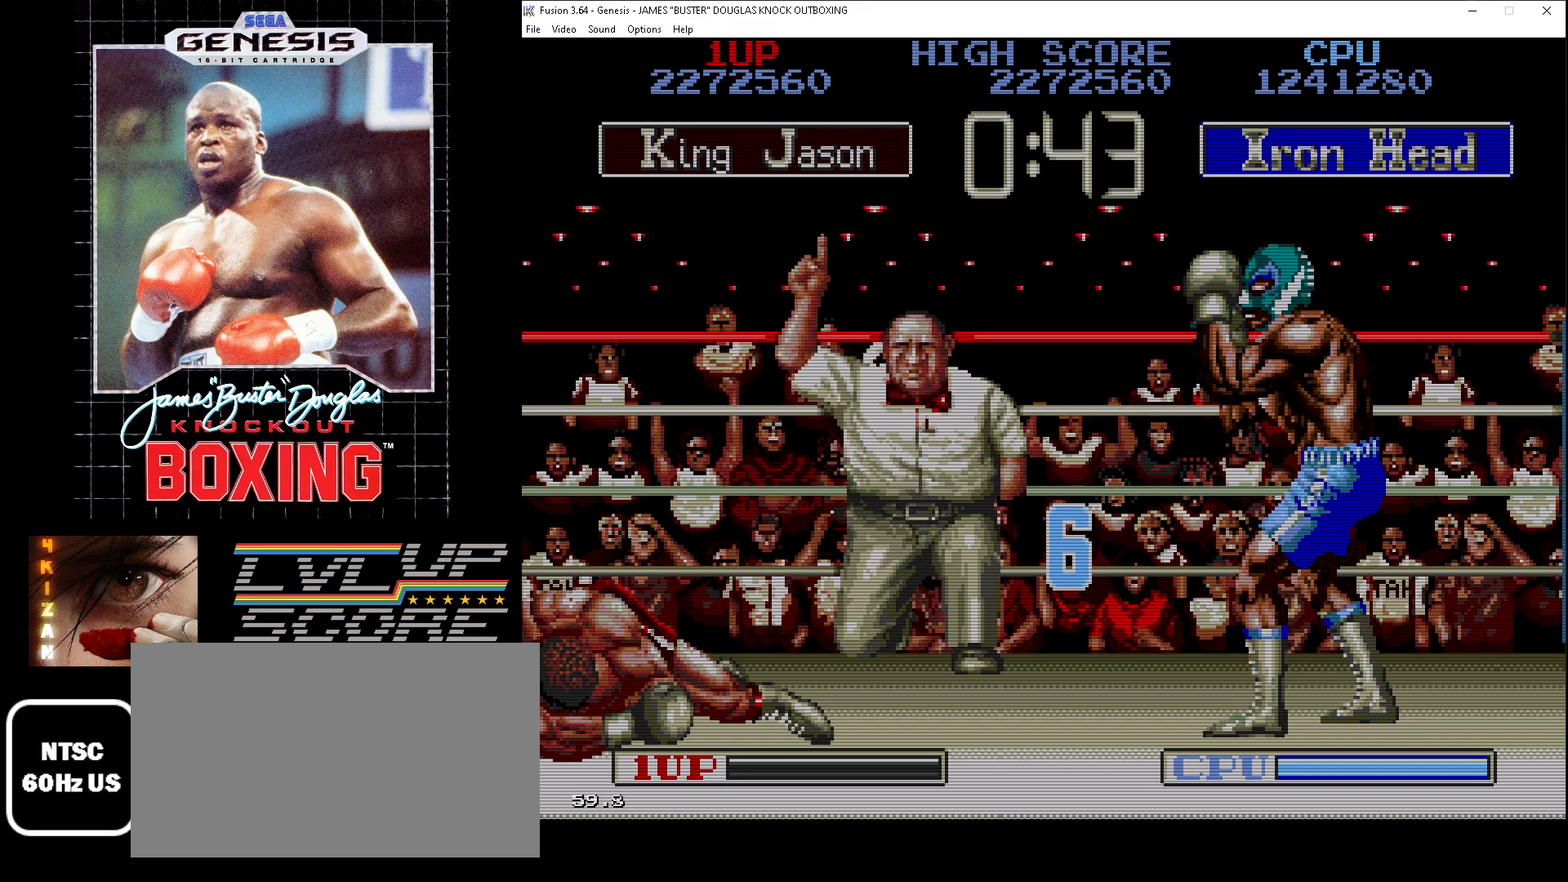
{"buttons": ["DPAD_UP", "DPAD_LEFT"]}
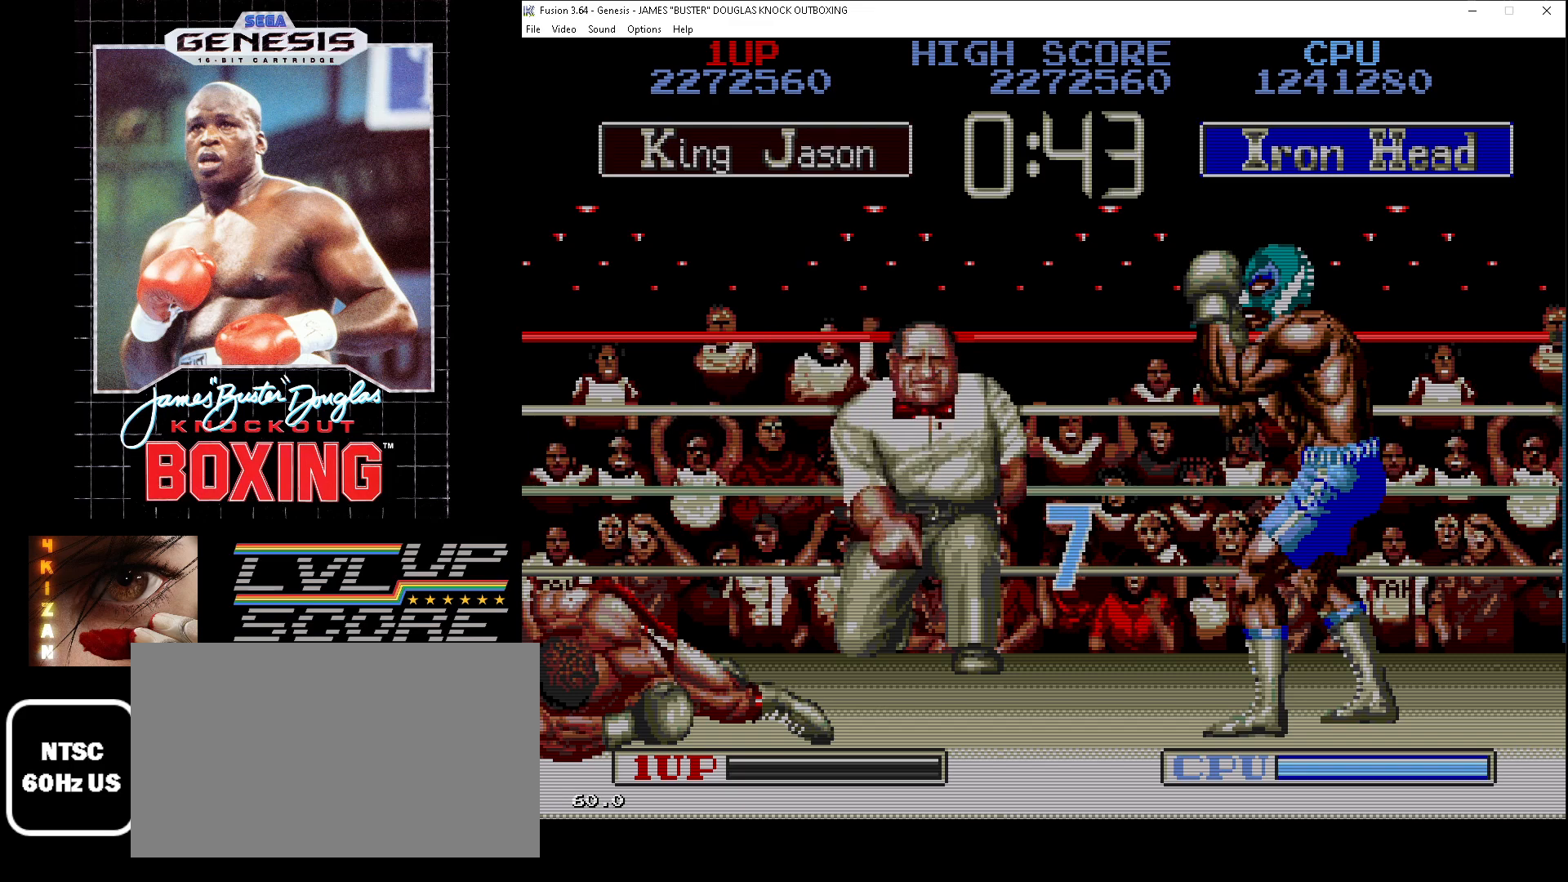
{"buttons": ["DPAD_UP", "DPAD_LEFT"]}
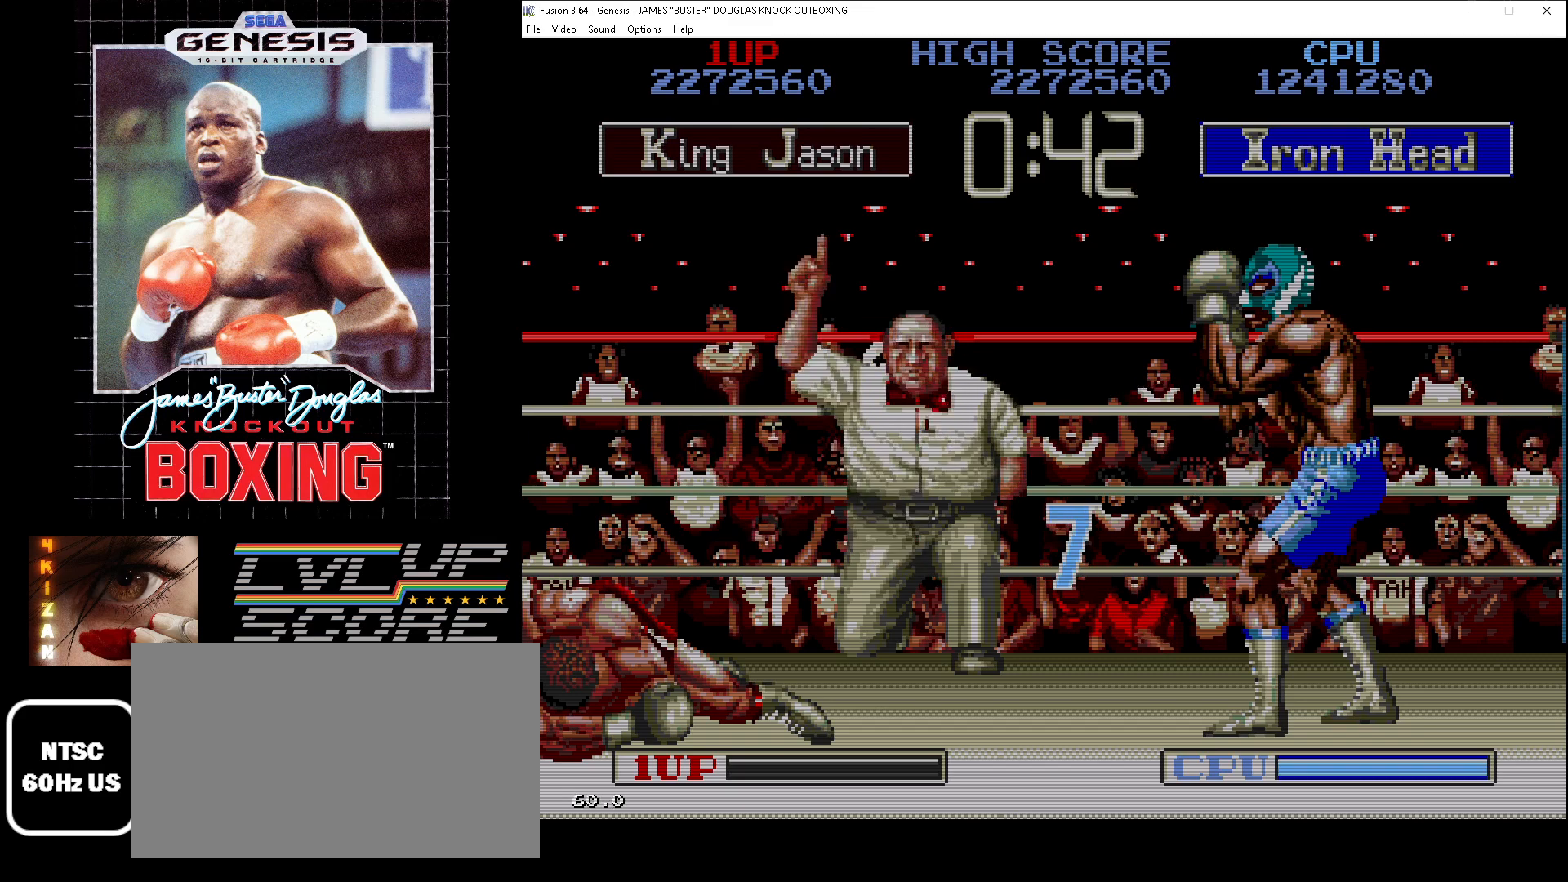
{"buttons": ["A", "B", "DPAD_UP", "DPAD_LEFT"]}
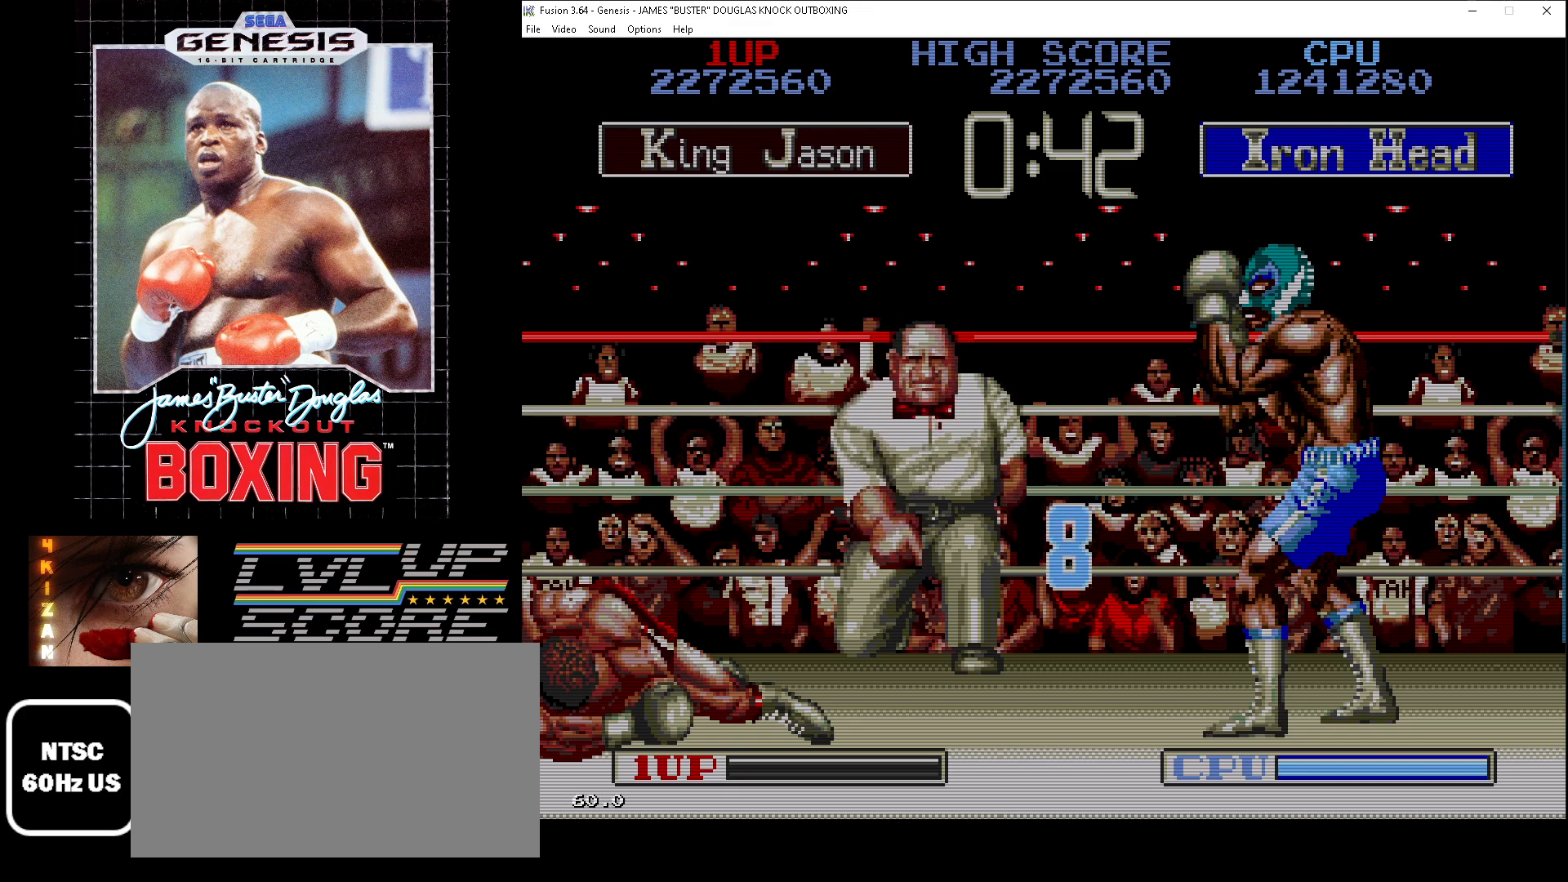
{"buttons": ["A", "B", "DPAD_UP", "DPAD_LEFT"]}
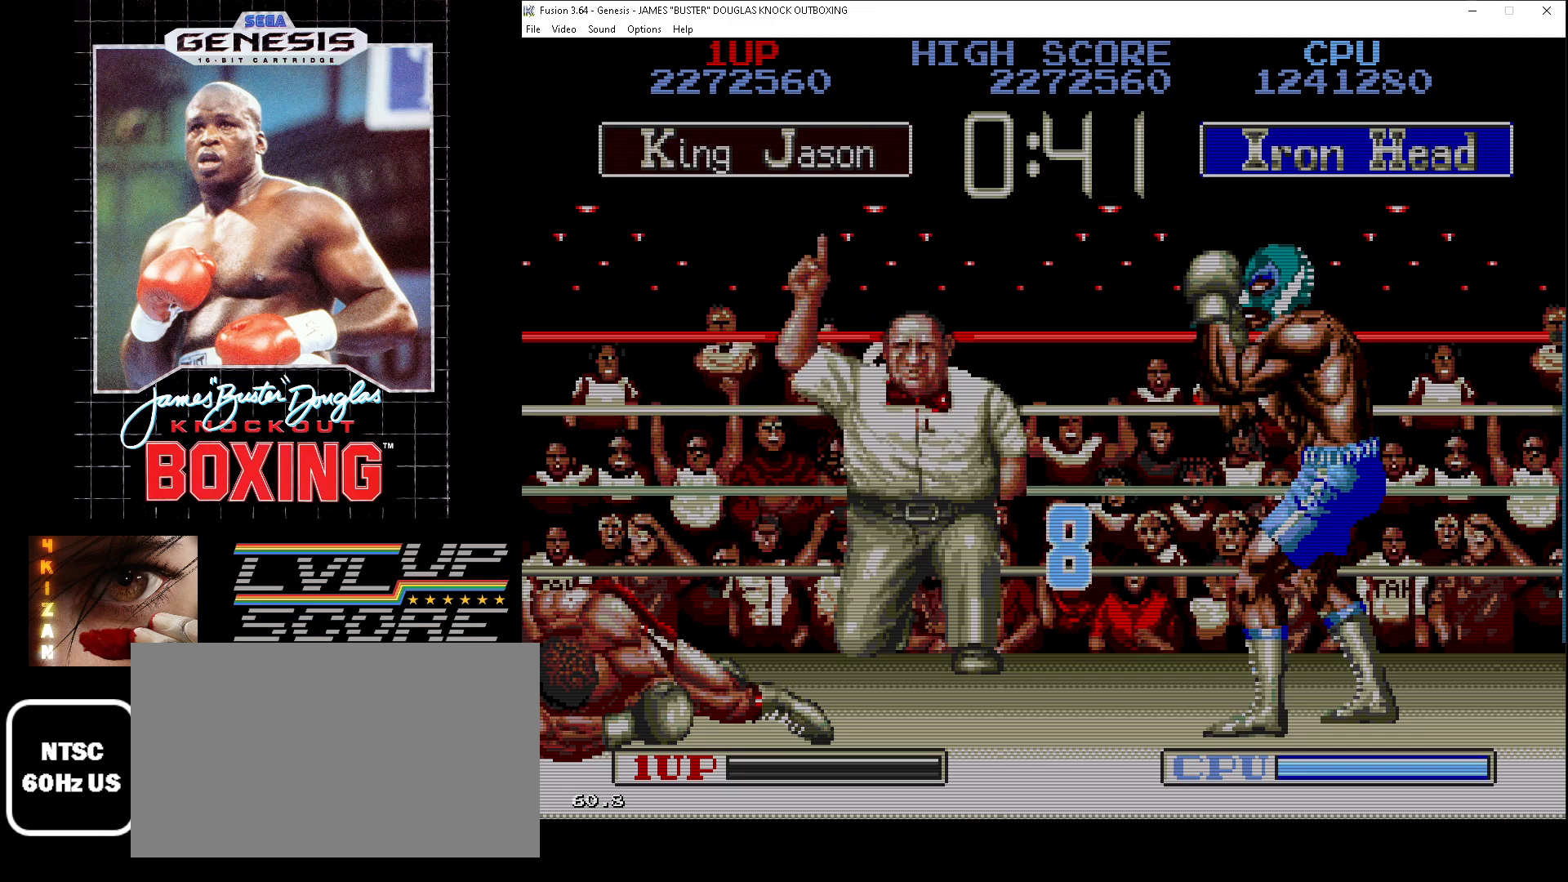
{"buttons": ["A", "B", "DPAD_UP", "DPAD_LEFT"]}
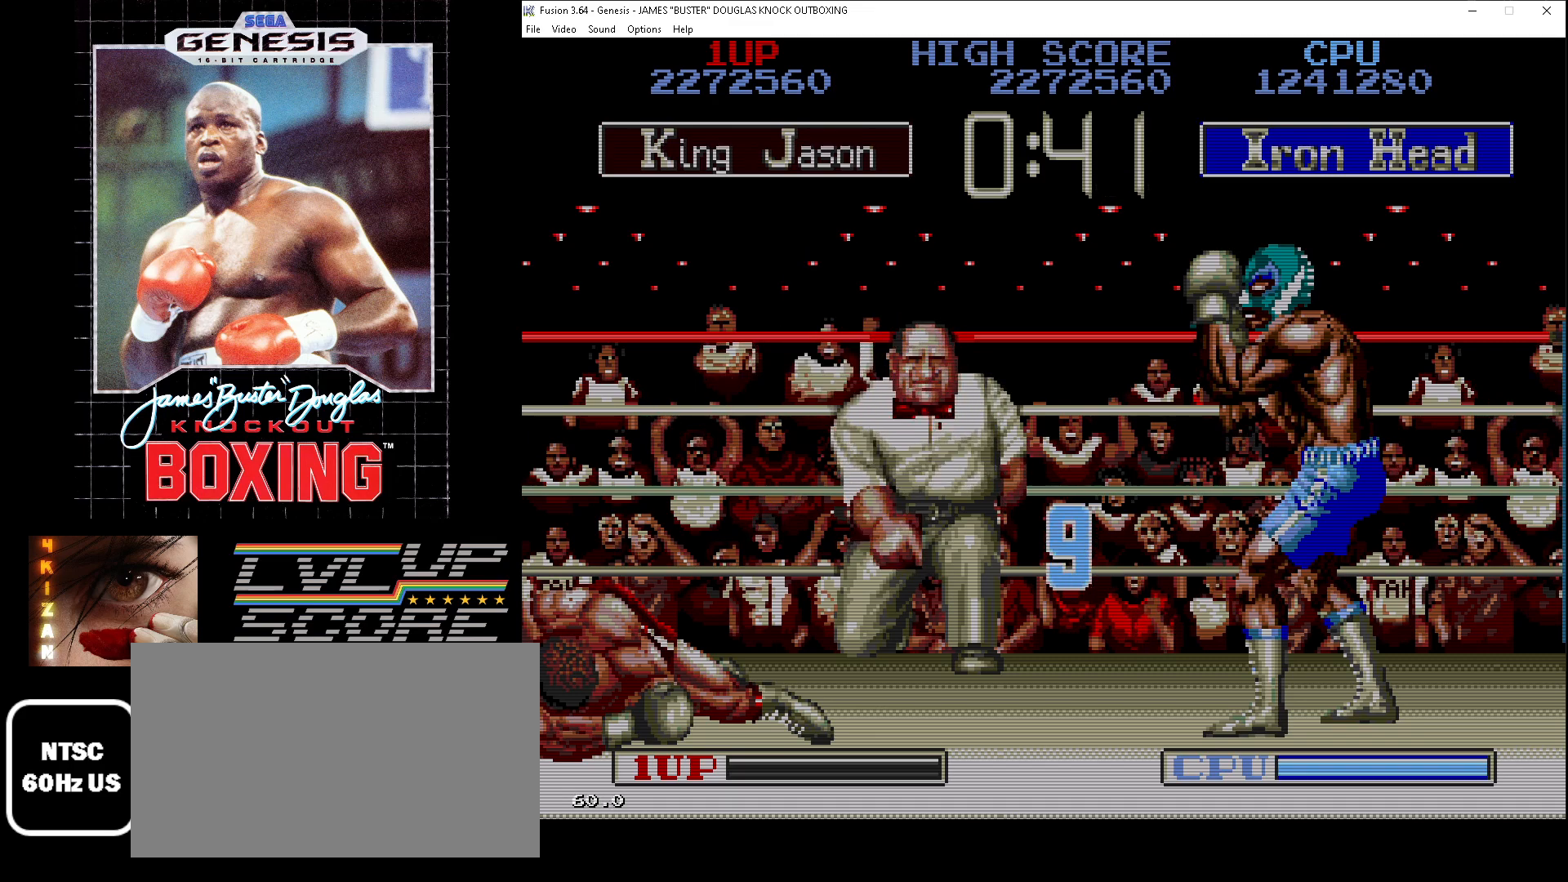
{"buttons": ["DPAD_LEFT"]}
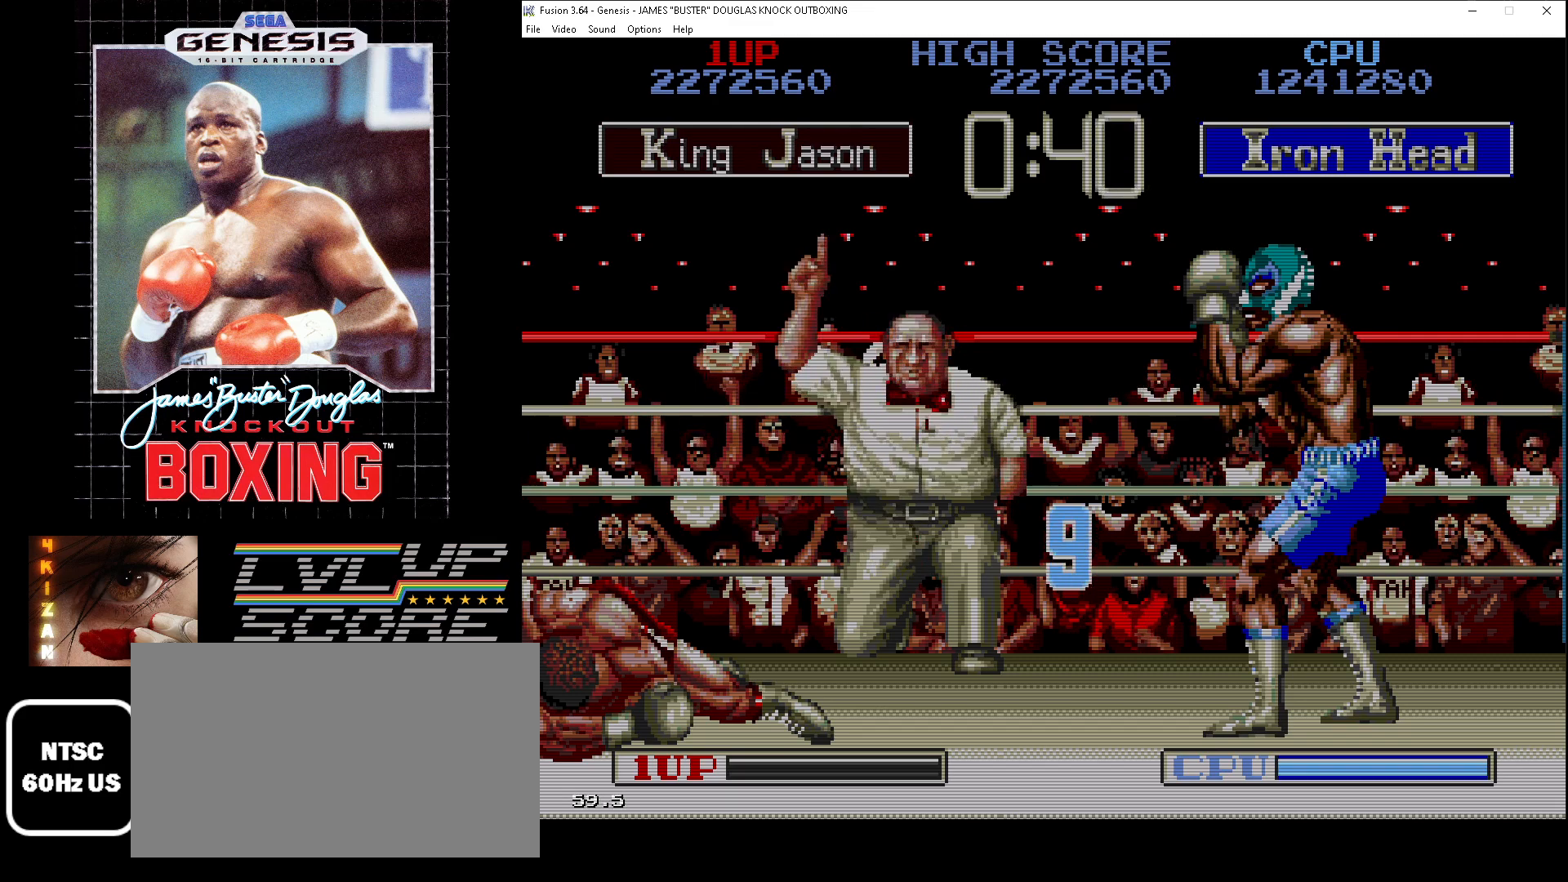
{"buttons": []}